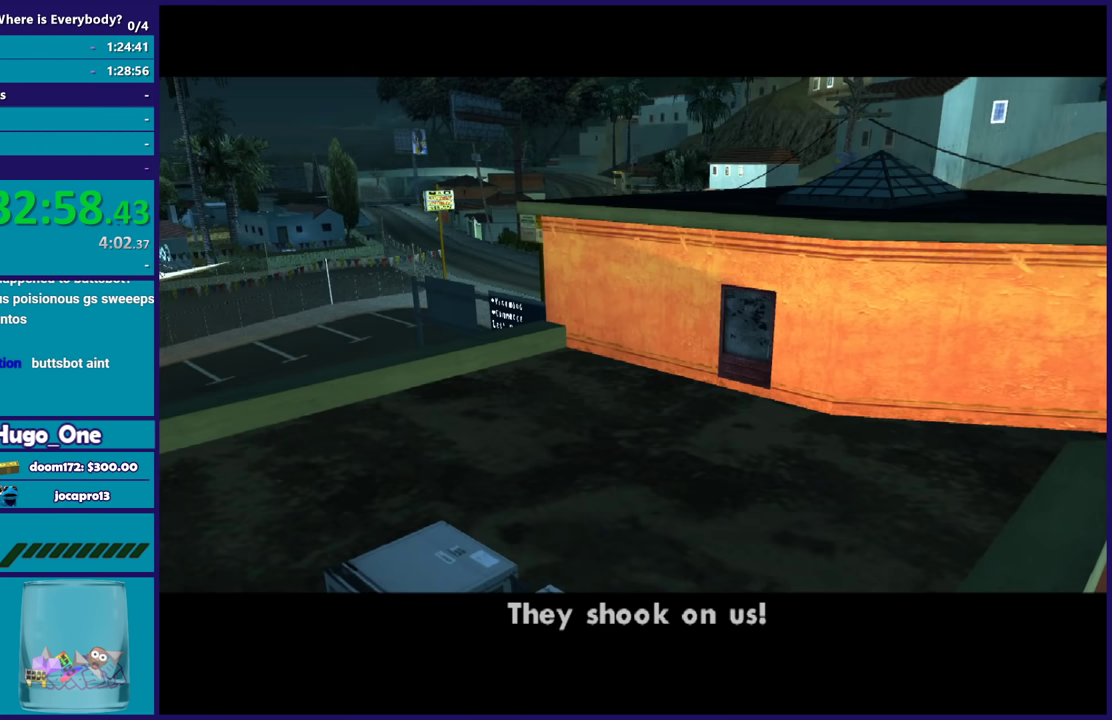
Gameplay with a controller (Xbox layout); each line is a JSON object with the inputs held at the frame after it. "events" lists button and stick changes between this image and that frame as [ms after this image, input, new state], when the widget could be followed in between.
{"buttons": [], "left_stick": "center", "right_stick": "center", "events": [[100, "A", "up"], [200, "A", "down"], [301, "A", "up"], [367, "A", "down"], [467, "A", "up"]]}
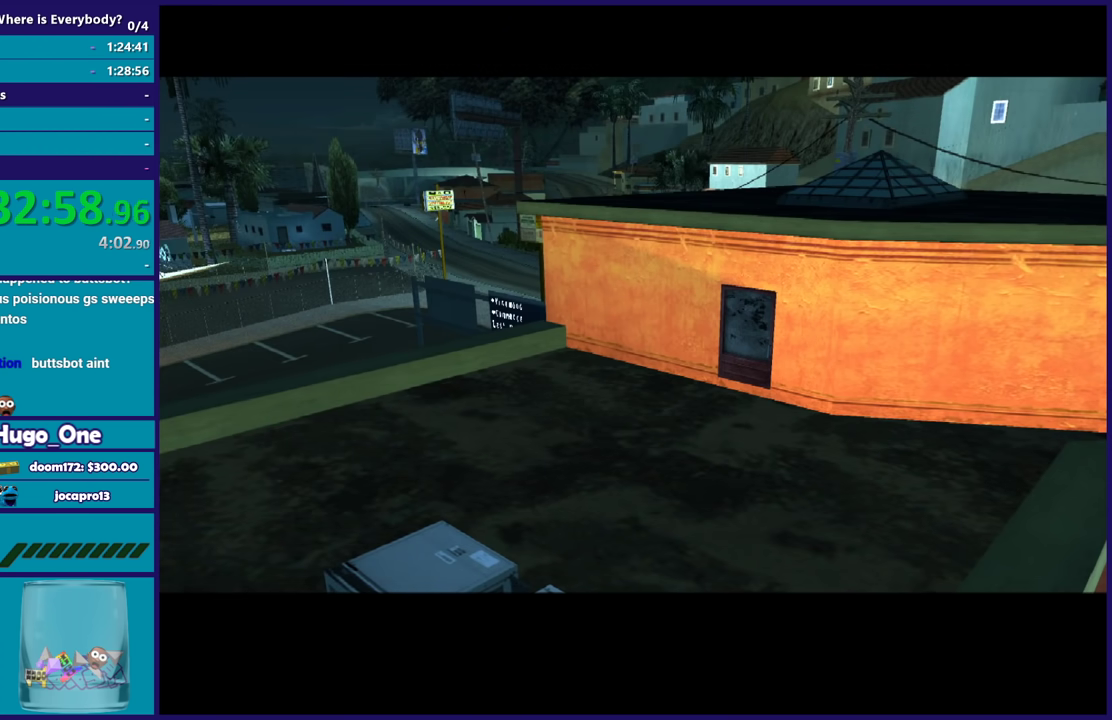
{"buttons": ["A"], "left_stick": "center", "right_stick": "center", "events": [[66, "A", "down"], [167, "A", "up"], [233, "A", "down"], [367, "A", "up"], [434, "A", "down"]]}
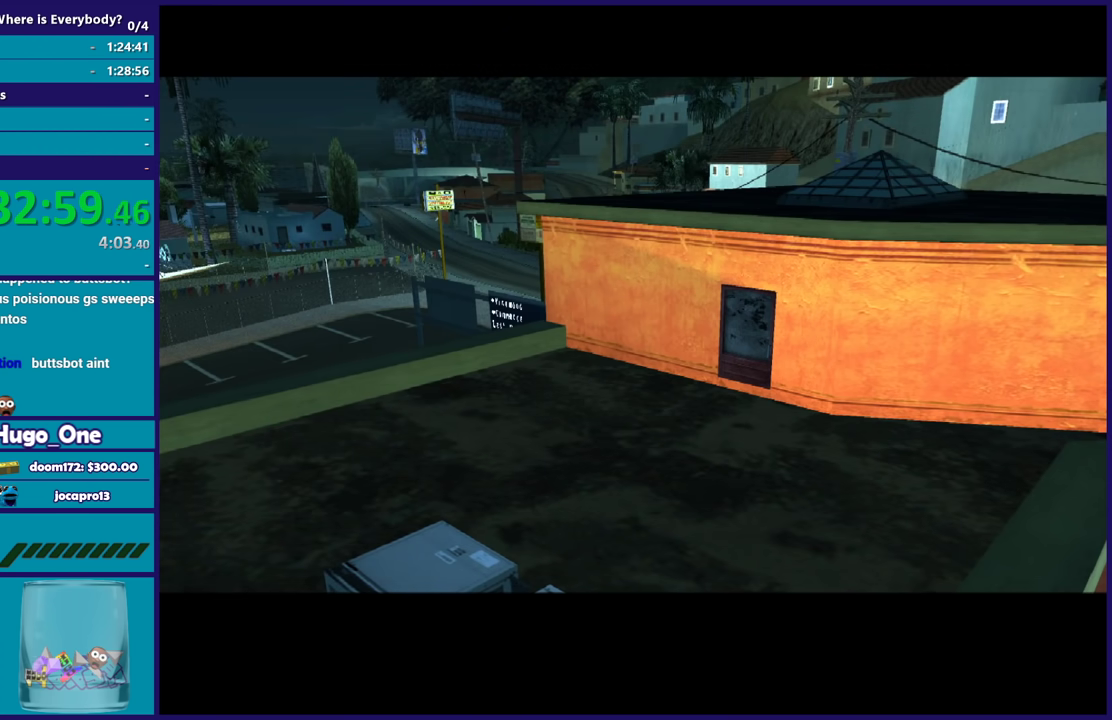
{"buttons": [], "left_stick": "center", "right_stick": "center", "events": [[34, "A", "up"], [134, "A", "down"], [234, "A", "up"], [334, "A", "down"], [434, "A", "up"]]}
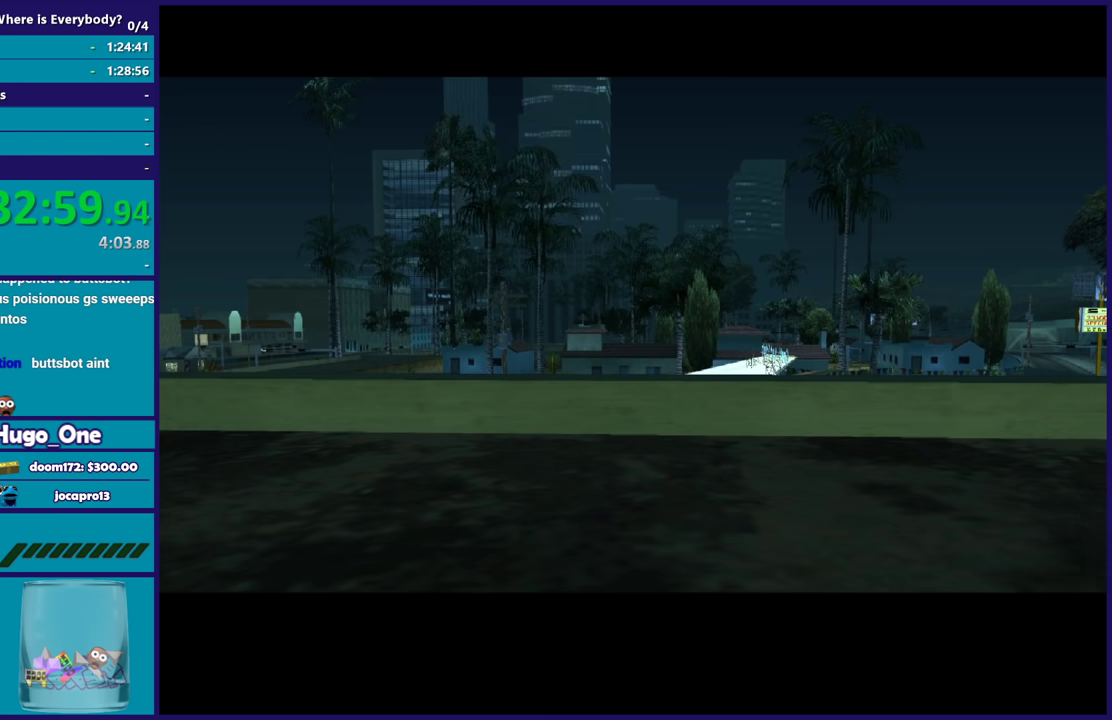
{"buttons": [], "left_stick": "center", "right_stick": "center", "events": [[33, "A", "down"], [133, "A", "up"], [233, "A", "down"], [333, "A", "up"], [400, "A", "down"], [500, "A", "up"]]}
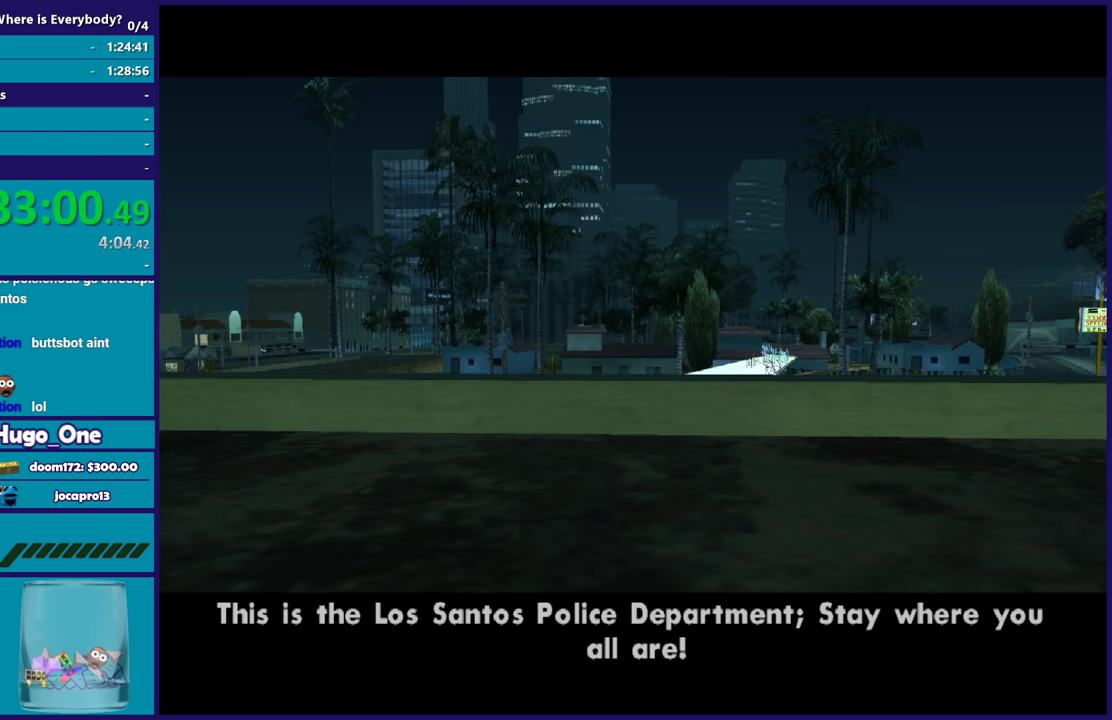
{"buttons": ["A"], "left_stick": "center", "right_stick": "center", "events": [[67, "A", "down"], [200, "A", "up"], [301, "A", "down"], [401, "A", "up"], [501, "A", "down"]]}
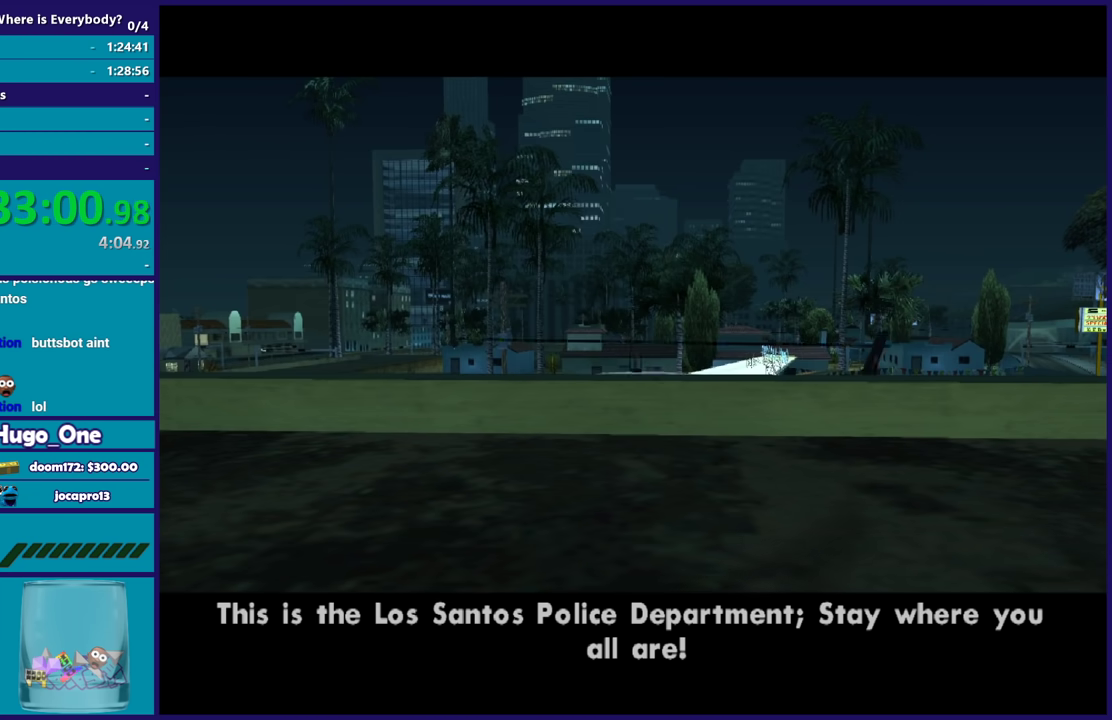
{"buttons": [], "left_stick": "center", "right_stick": "center", "events": [[100, "A", "up"], [167, "A", "down"], [300, "A", "up"], [400, "A", "down"], [500, "A", "up"]]}
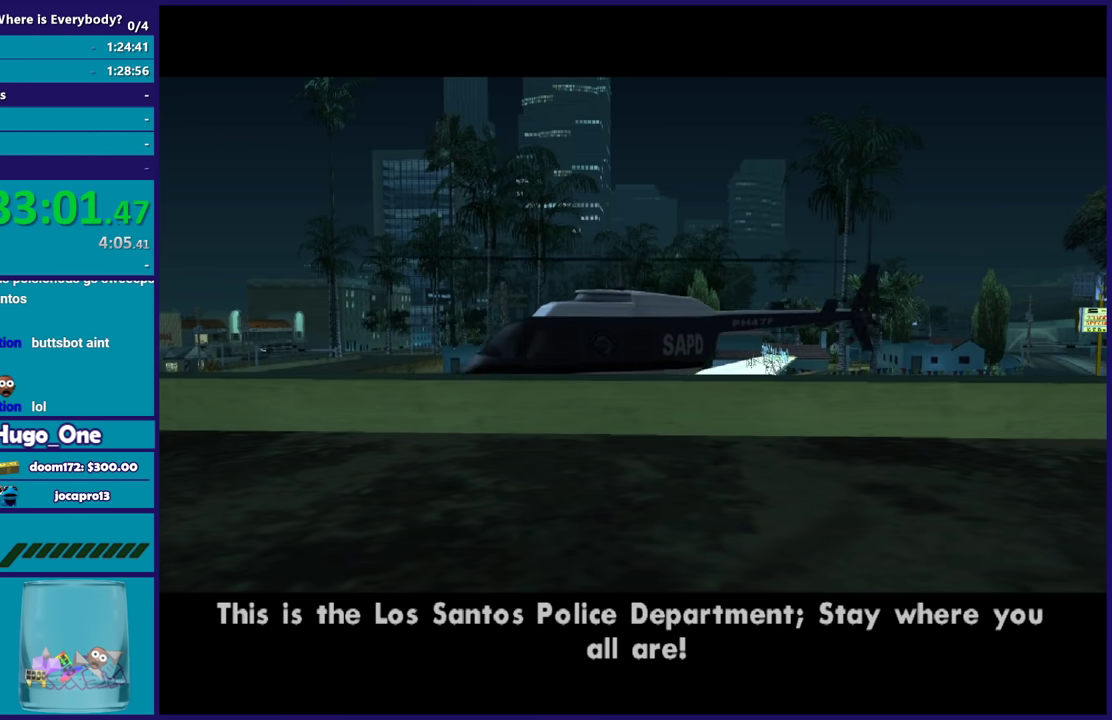
{"buttons": ["A"], "left_stick": "center", "right_stick": "center", "events": [[67, "A", "down"], [200, "A", "up"], [267, "A", "down"], [401, "A", "up"], [467, "A", "down"]]}
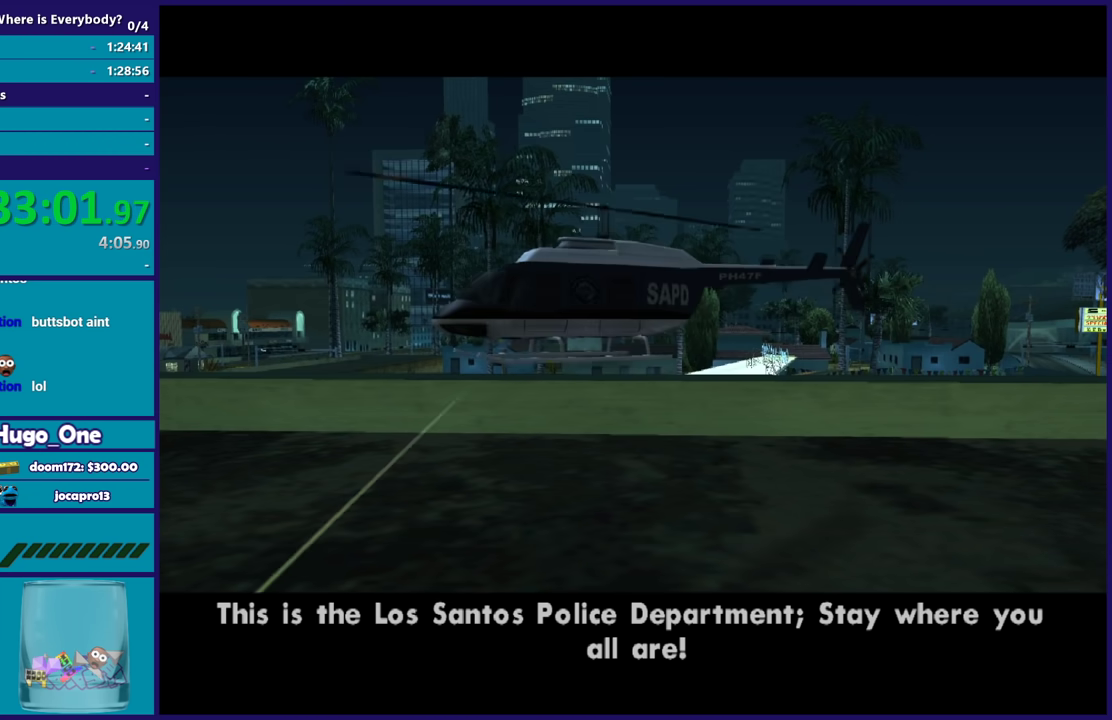
{"buttons": [], "left_stick": "center", "right_stick": "center", "events": [[67, "A", "up"], [167, "A", "down"], [267, "A", "up"], [367, "A", "down"], [467, "A", "up"]]}
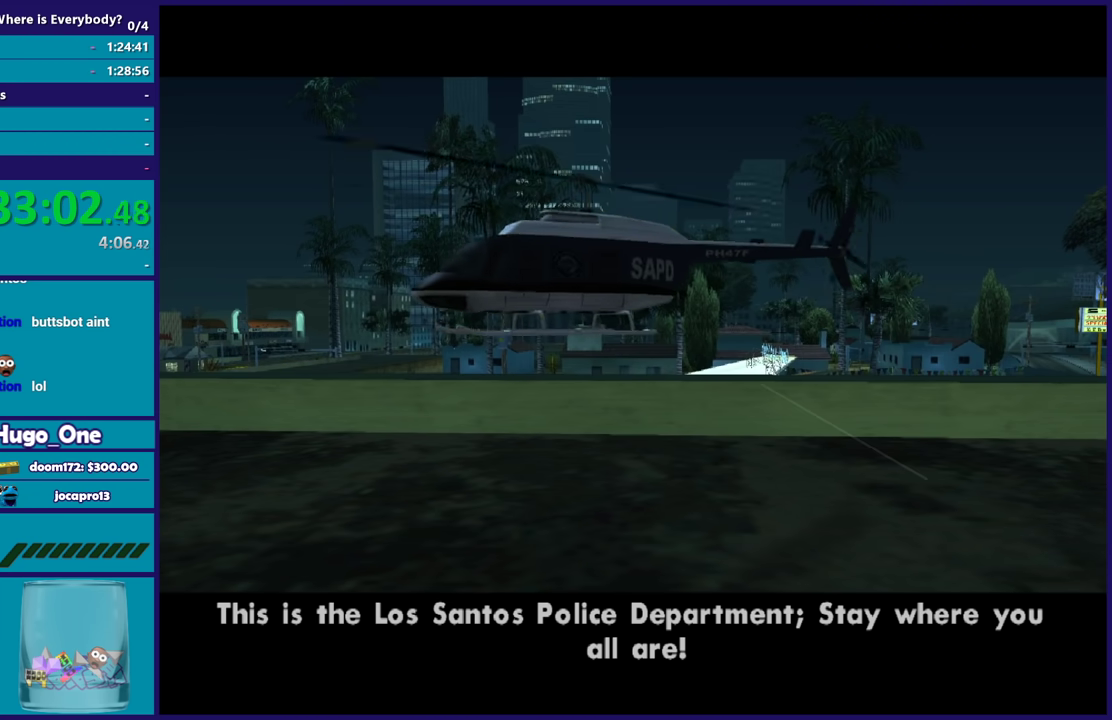
{"buttons": [], "left_stick": "center", "right_stick": "center", "events": [[67, "A", "down"], [167, "A", "up"], [234, "A", "down"], [334, "A", "up"], [434, "A", "down"], [501, "A", "up"]]}
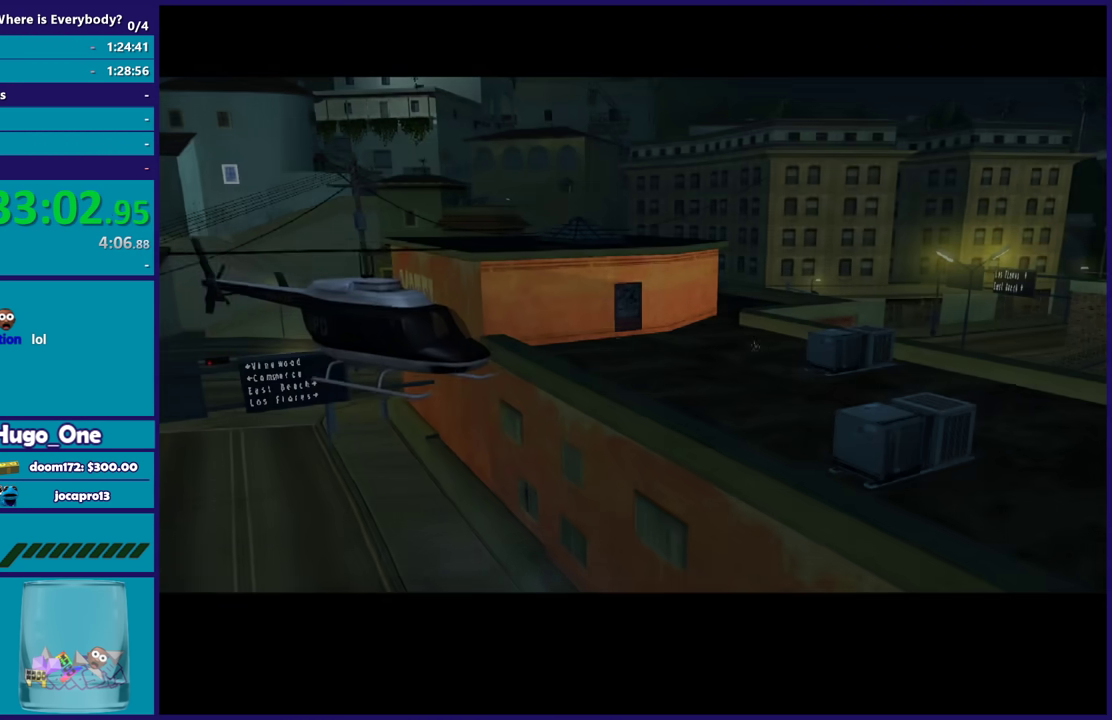
{"buttons": ["A"], "left_stick": "center", "right_stick": "center", "events": [[100, "A", "down"], [133, "left_stick", "left"], [200, "A", "up"], [233, "left_stick", "down-left"], [300, "A", "down"], [367, "left_stick", "center"], [400, "A", "up"], [467, "A", "down"]]}
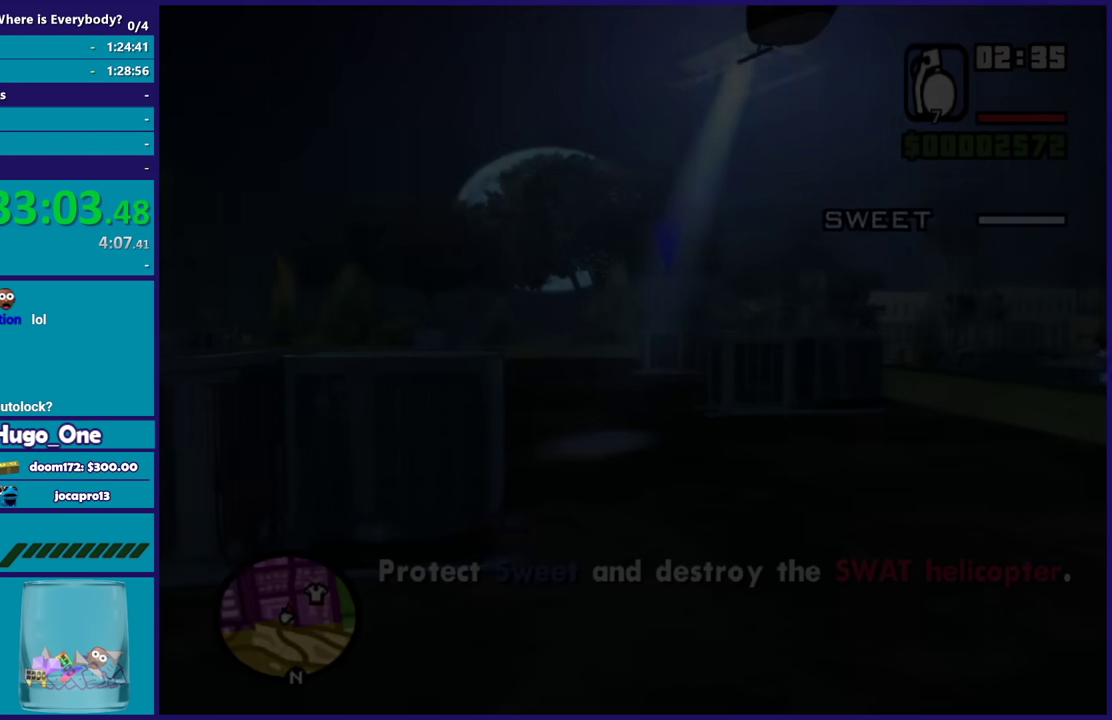
{"buttons": ["A"], "left_stick": "left", "right_stick": "center", "events": [[67, "A", "up"], [167, "A", "down"], [167, "left_stick", "left"], [301, "A", "up"], [367, "A", "down"]]}
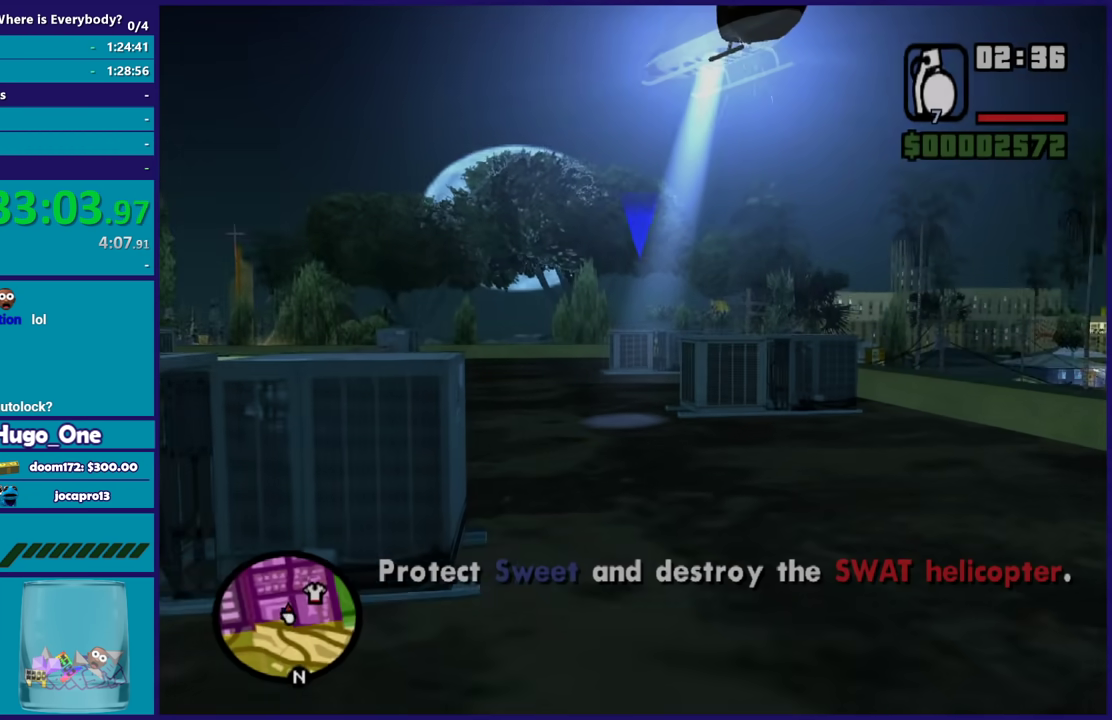
{"buttons": ["X"], "left_stick": "up-right", "right_stick": "center", "events": [[200, "A", "up"], [333, "left_stick", "up"], [434, "X", "down"], [500, "left_stick", "up-right"]]}
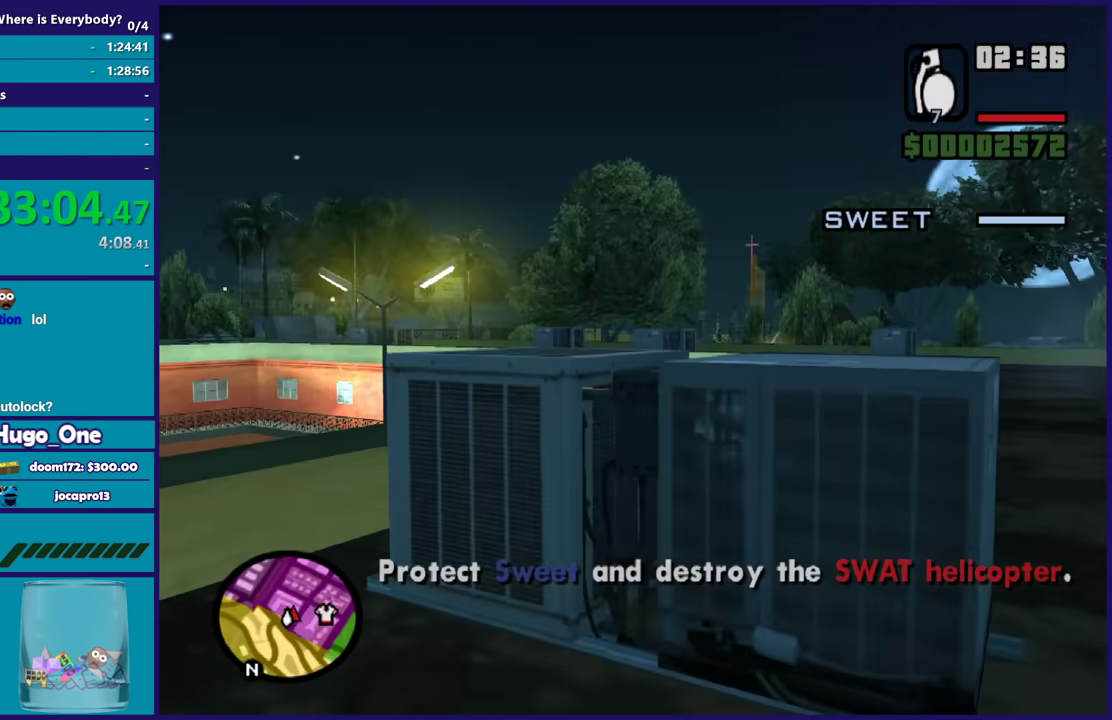
{"buttons": [], "left_stick": "up-right", "right_stick": "right", "events": [[67, "X", "up"], [134, "X", "down"], [234, "X", "up"], [401, "right_stick", "right"]]}
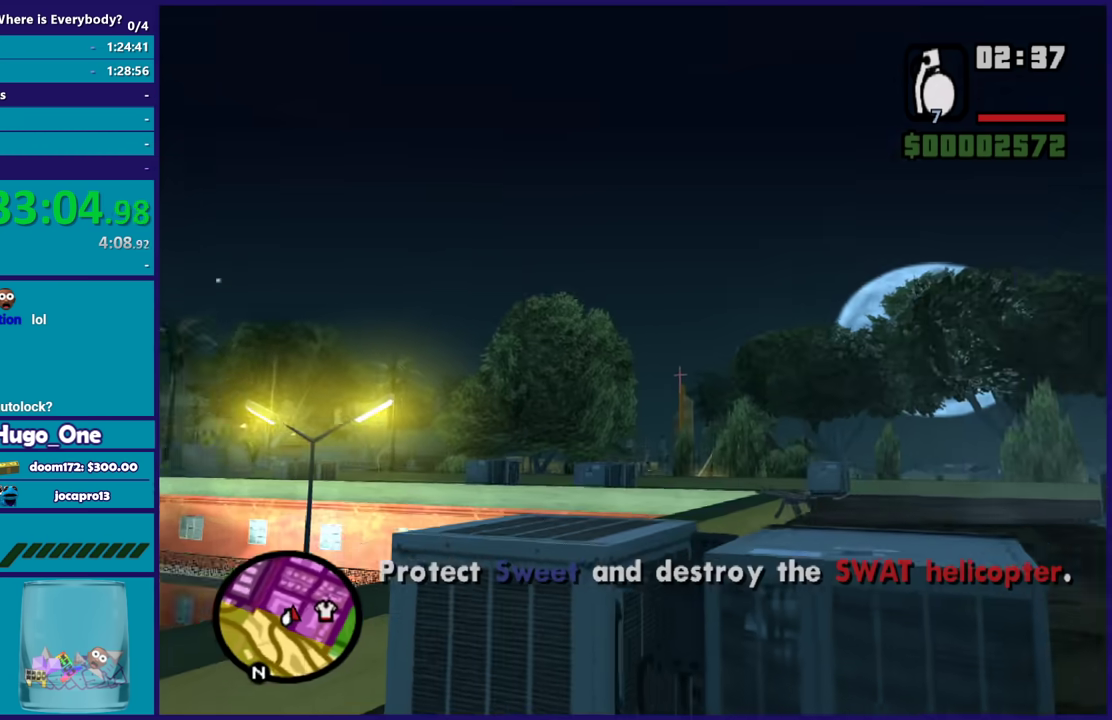
{"buttons": [], "left_stick": "center", "right_stick": "center", "events": [[367, "right_stick", "center"], [434, "left_stick", "center"]]}
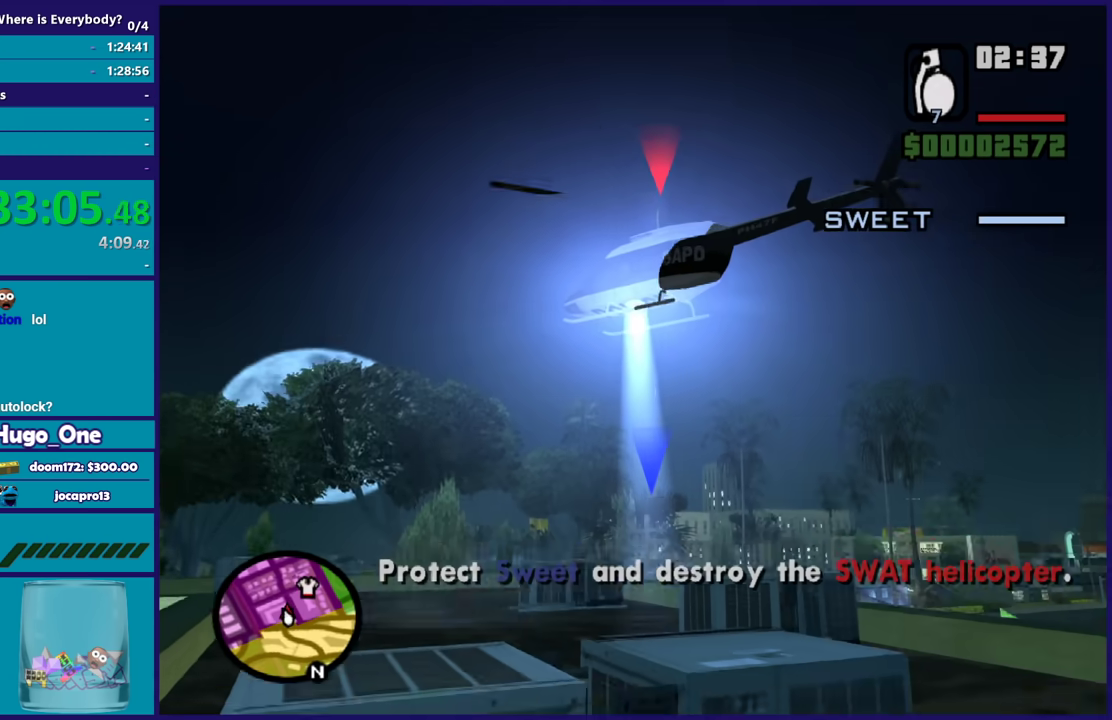
{"buttons": ["R2"], "left_stick": "center", "right_stick": "center", "events": [[34, "left_stick", "up"], [67, "right_stick", "up"], [200, "right_stick", "center"], [234, "left_stick", "center"], [501, "R2", "down"]]}
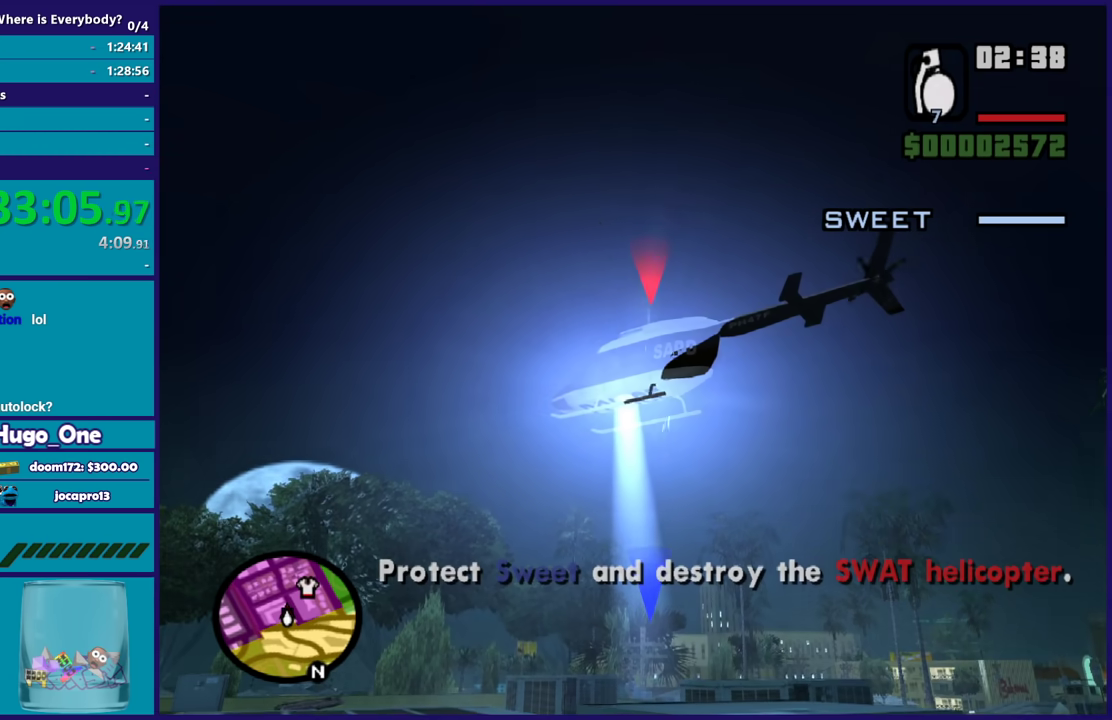
{"buttons": ["R2"], "left_stick": "center", "right_stick": "center", "events": []}
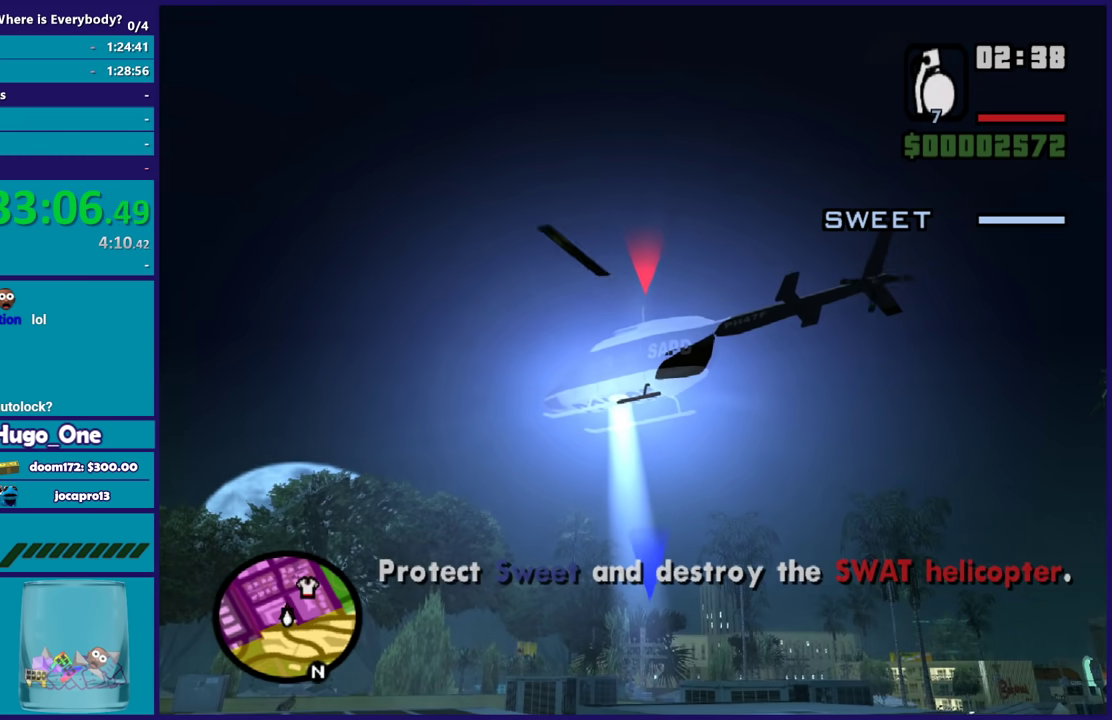
{"buttons": [], "left_stick": "center", "right_stick": "center", "events": [[467, "R2", "up"]]}